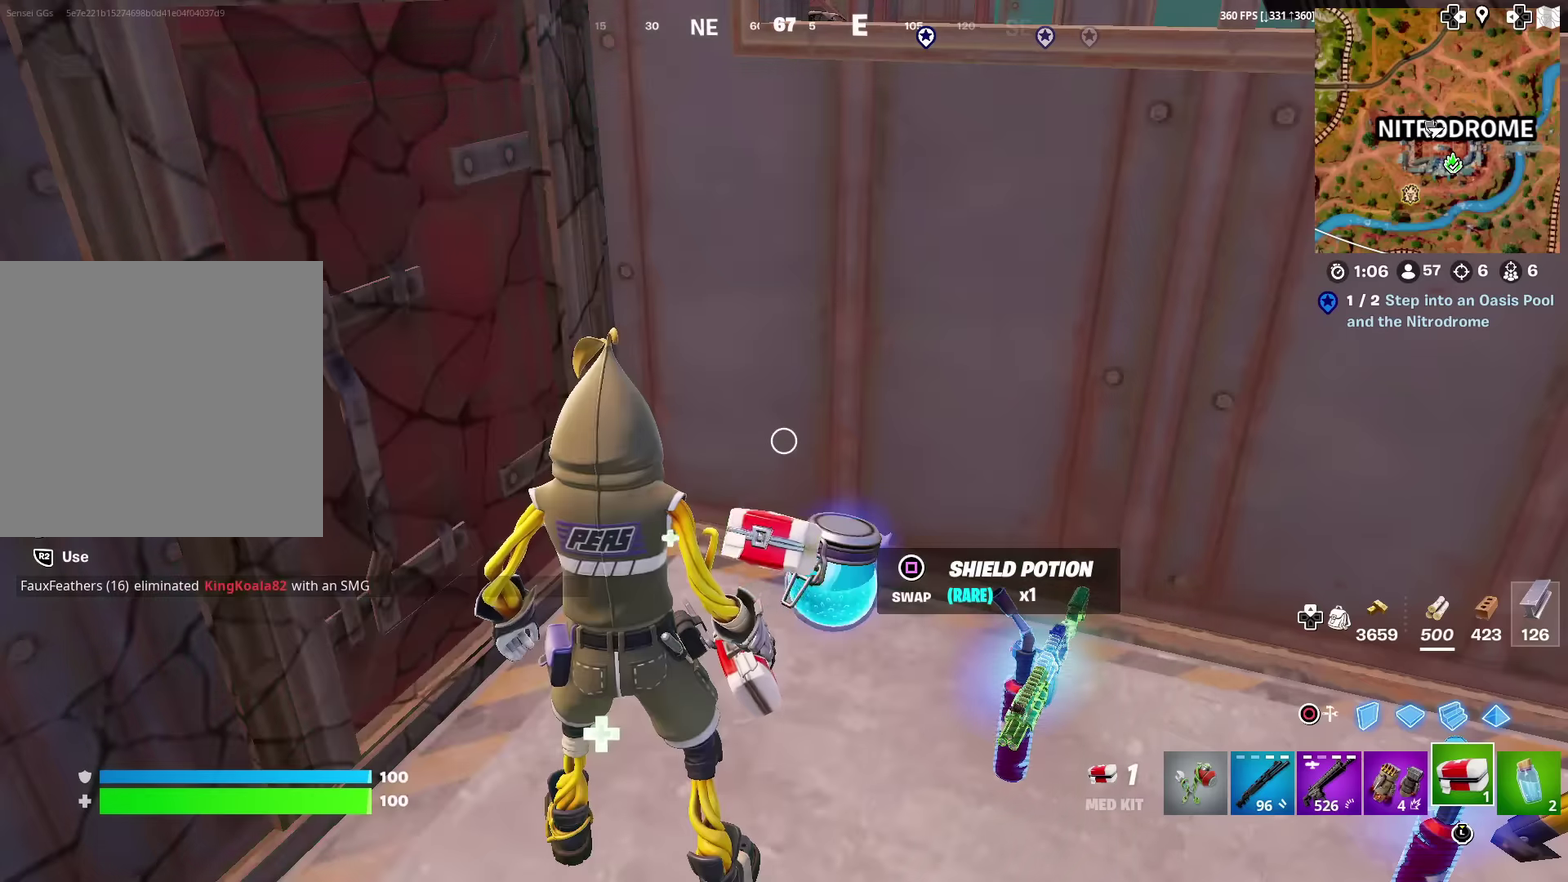
Gameplay with a controller (PlayStation layout); each line is a JSON object with the inputs held at the frame after it (dt_ms = milliseconds from this image to that frame). "events" lists button and stick changes between this image and that frame as [ms after this image, input, new state], when the widget could be followed in between. Not read: L1 TOUCHPAD.
{"dt_ms": 300, "buttons": [], "left_stick": "center", "right_stick": "right", "events": [[284, "right_stick", "right"]]}
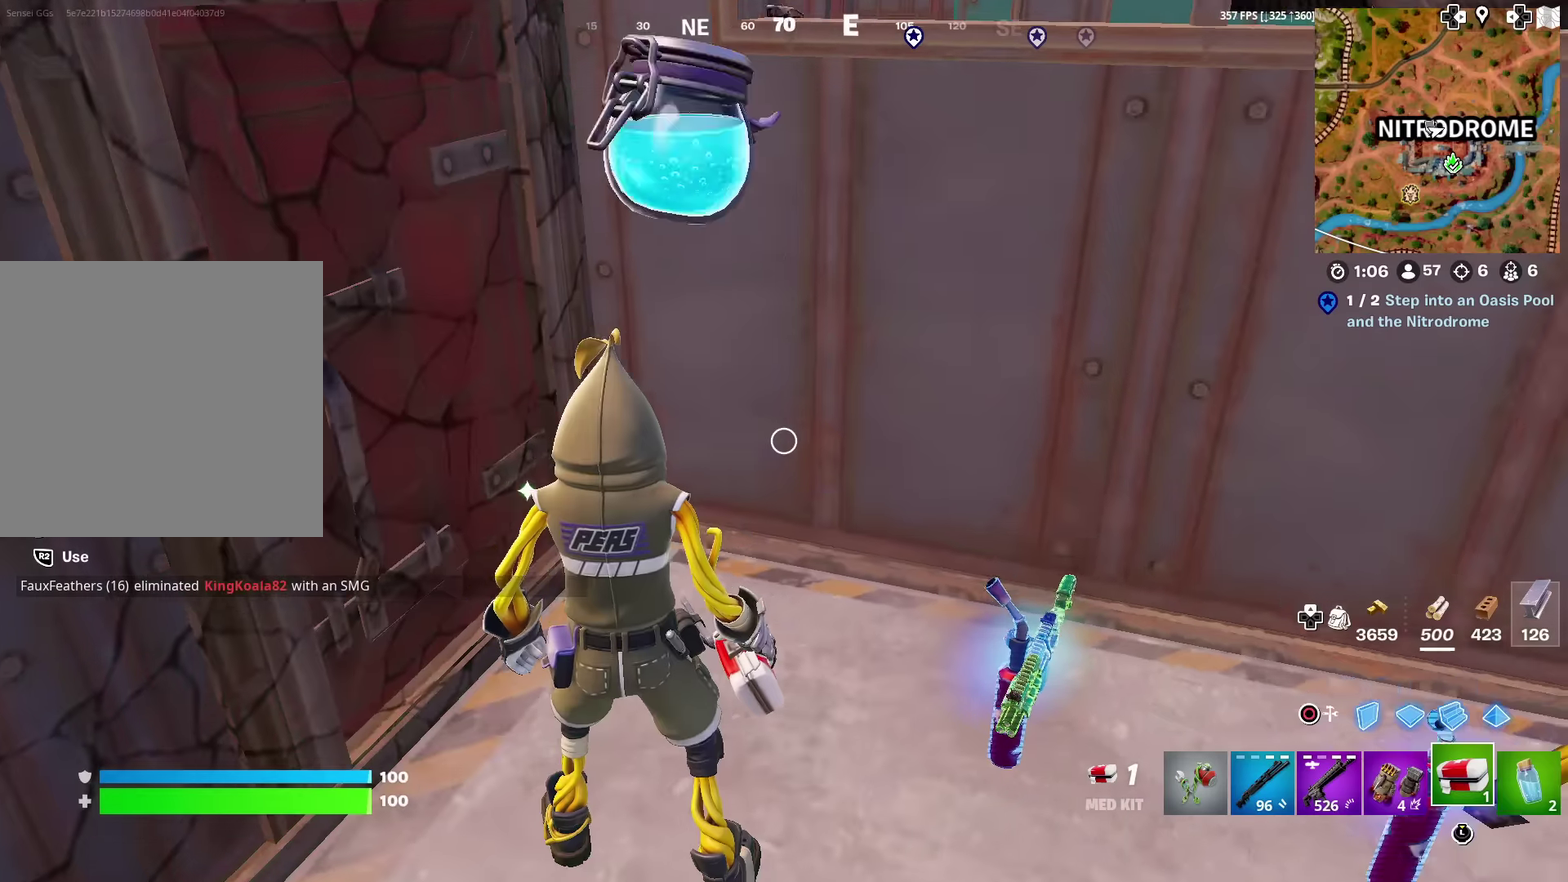
{"dt_ms": 701, "buttons": [], "left_stick": "up-right", "right_stick": "right", "events": [[200, "left_stick", "right"], [234, "right_stick", "center"], [284, "left_stick", "up-right"], [567, "right_stick", "right"]]}
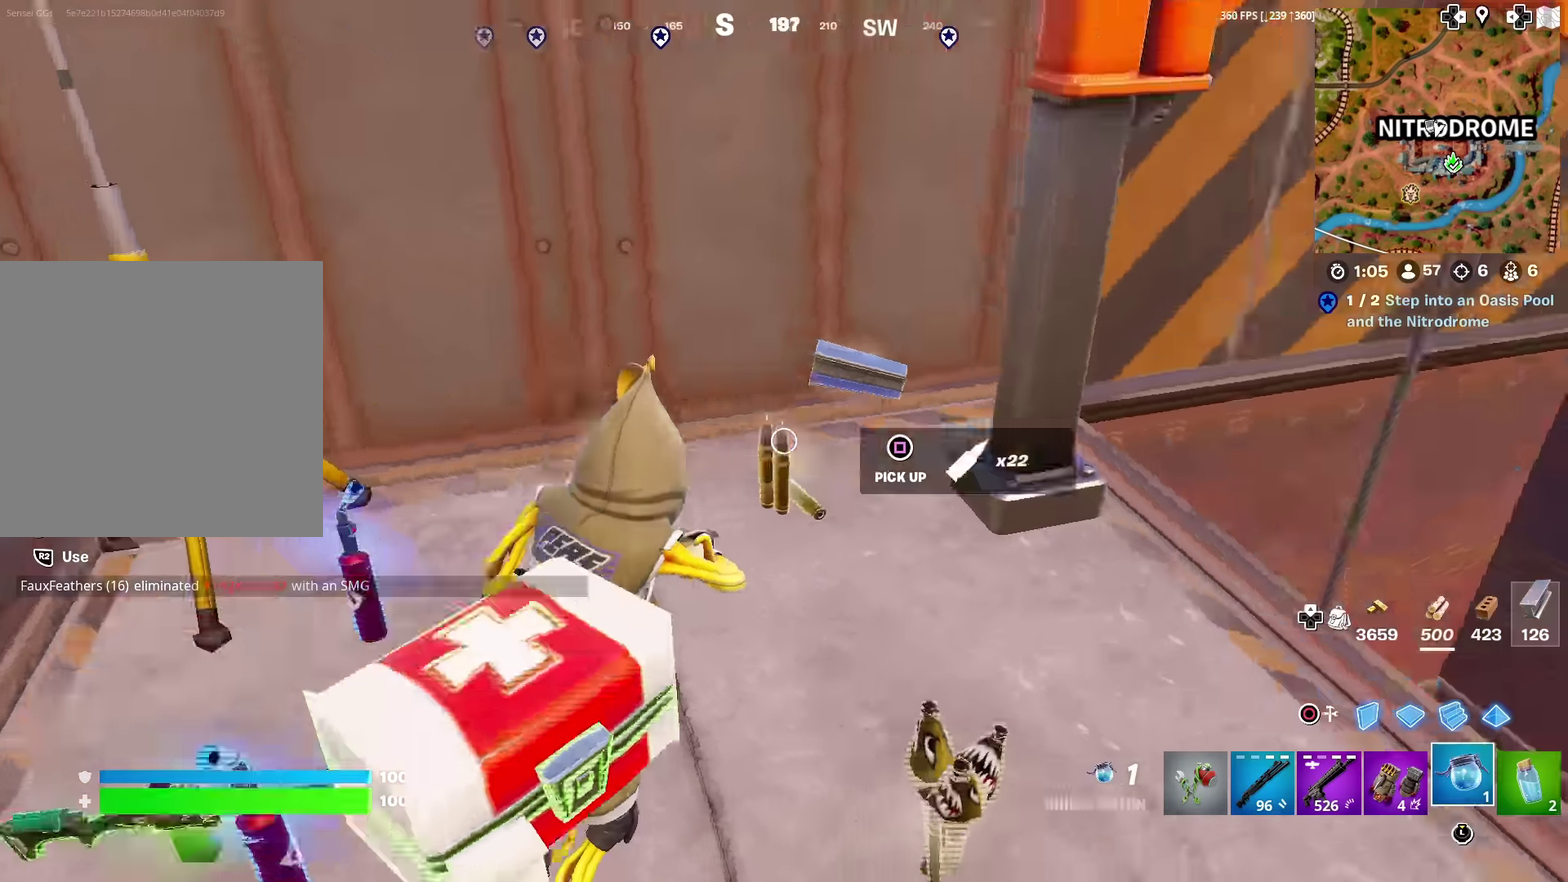
{"dt_ms": 400, "buttons": [], "left_stick": "right", "right_stick": "right"}
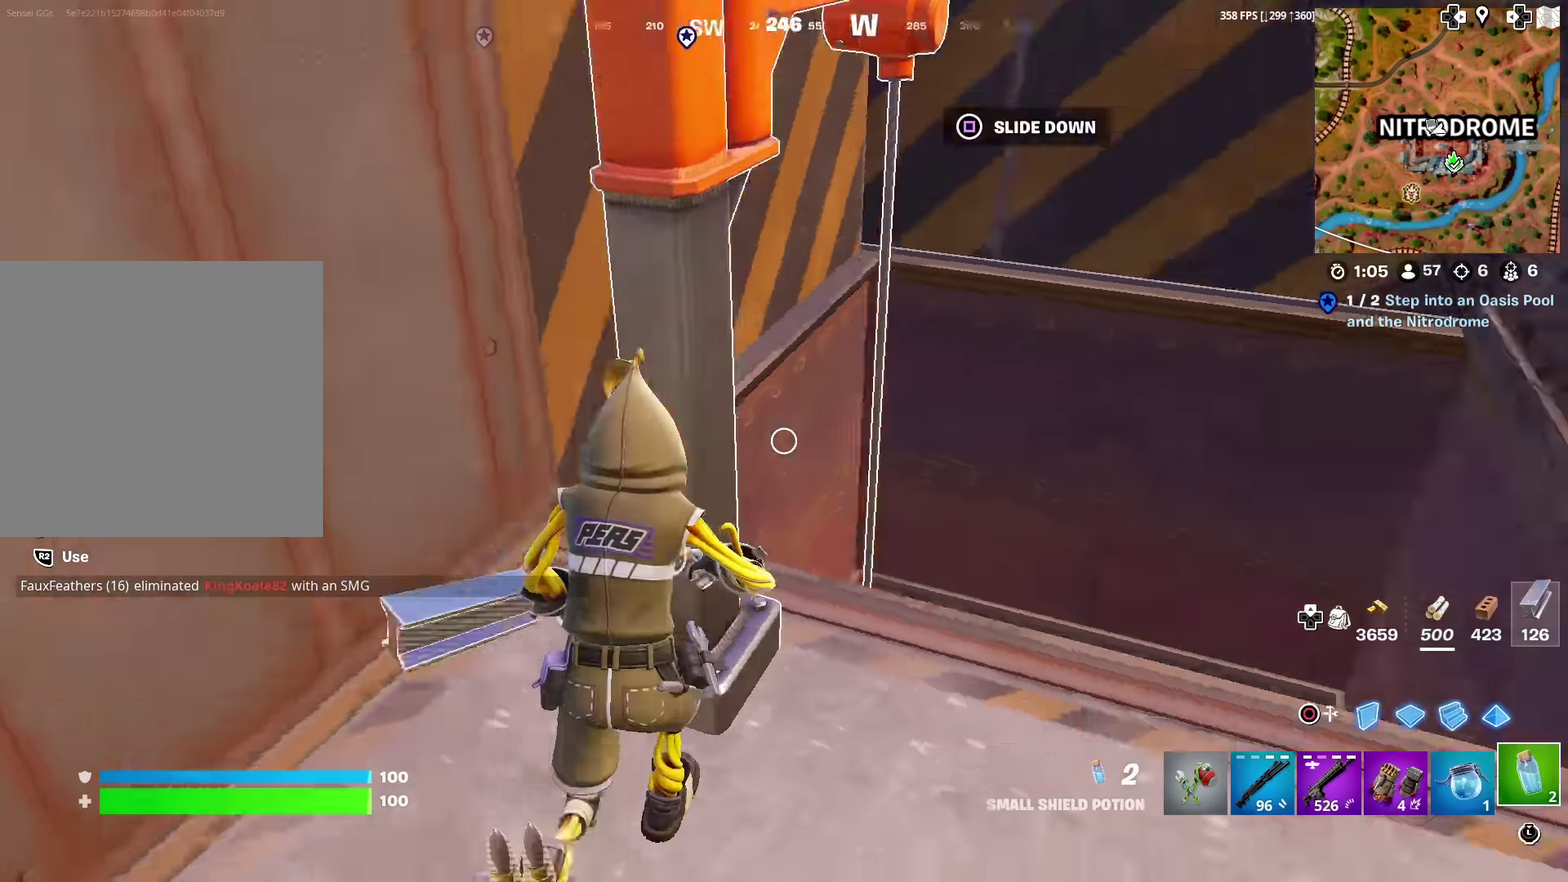
{"dt_ms": 601, "buttons": [], "left_stick": "right", "right_stick": "right"}
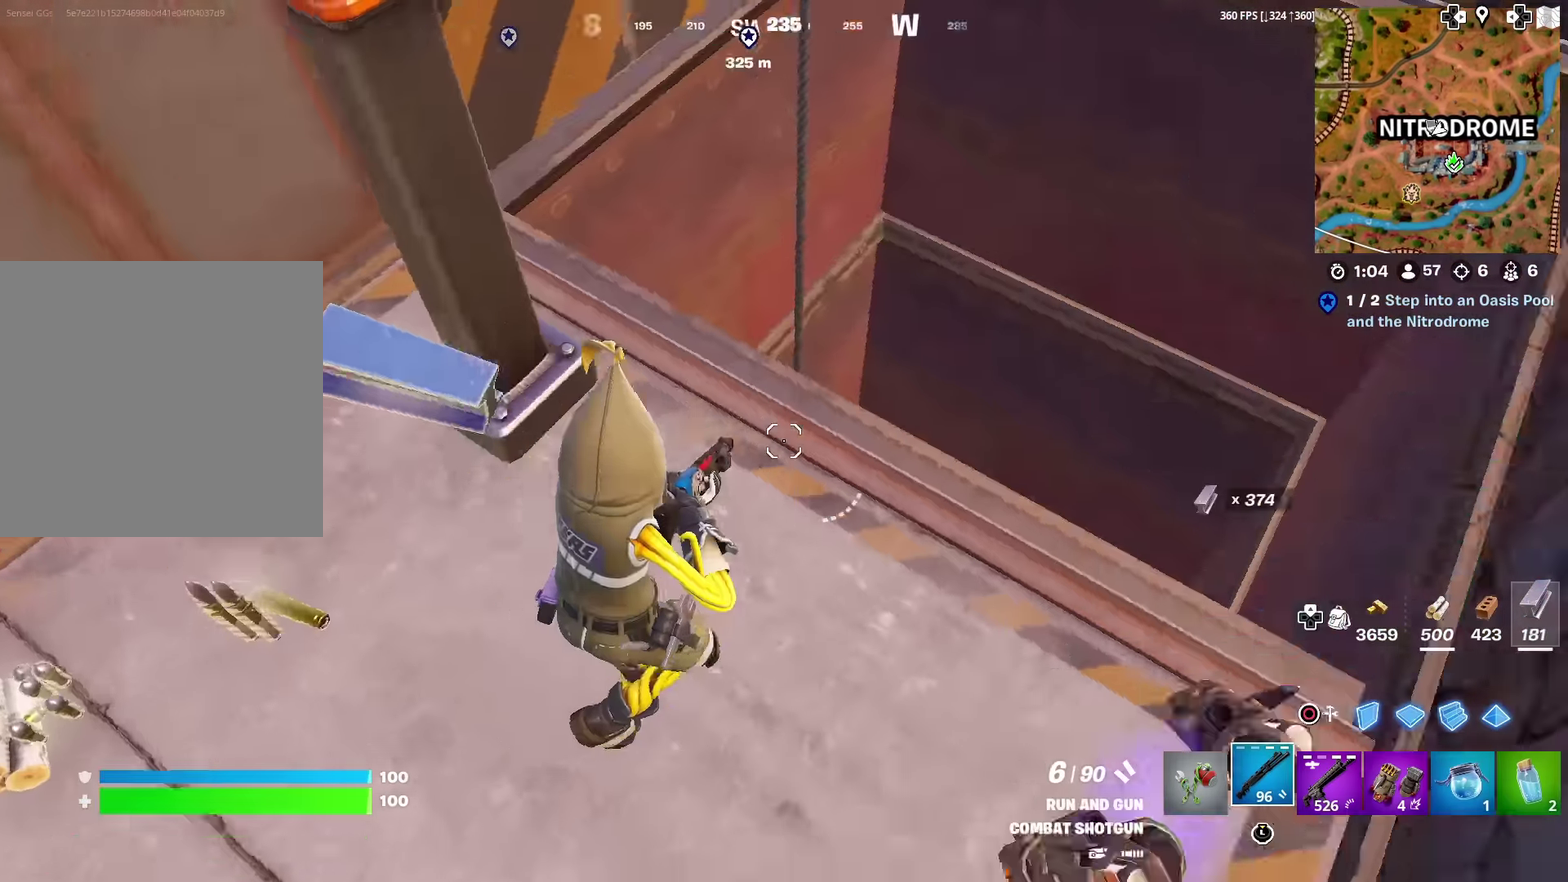
{"dt_ms": 300, "buttons": [], "left_stick": "center", "right_stick": "center", "events": [[167, "right_stick", "up-right"], [200, "left_stick", "center"], [233, "right_stick", "center"]]}
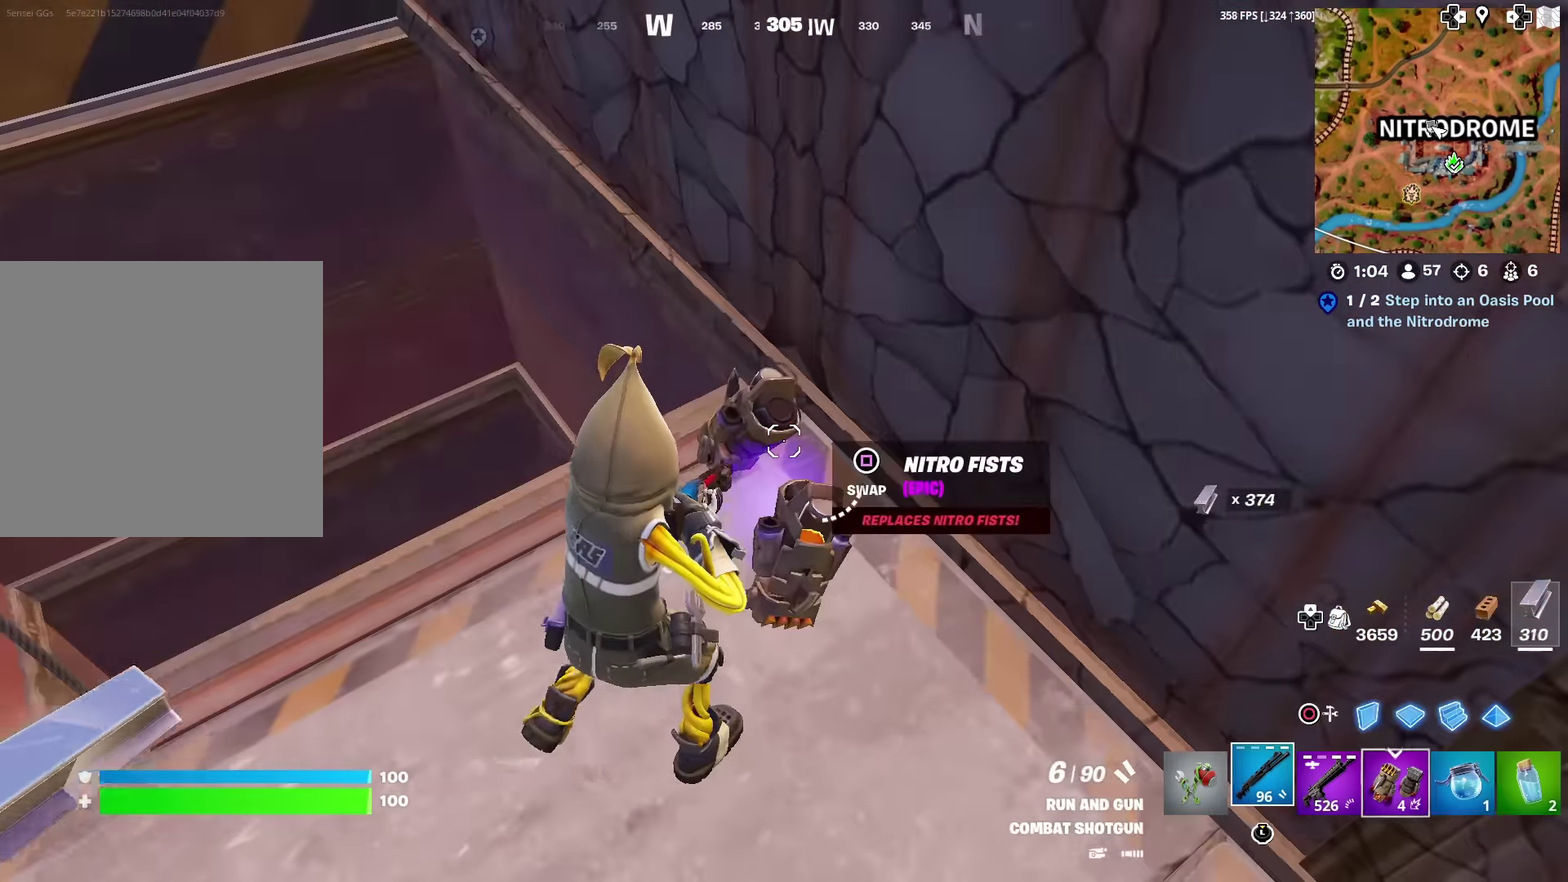
{"dt_ms": 701, "buttons": ["CIRCLE"], "left_stick": "up", "right_stick": "center", "events": [[217, "right_stick", "up-right"], [351, "left_stick", "down"], [517, "left_stick", "right"], [551, "CROSS", "down"], [567, "left_stick", "up-right"], [601, "CIRCLE", "down"], [634, "right_stick", "center"], [668, "CROSS", "up"], [684, "left_stick", "up"]]}
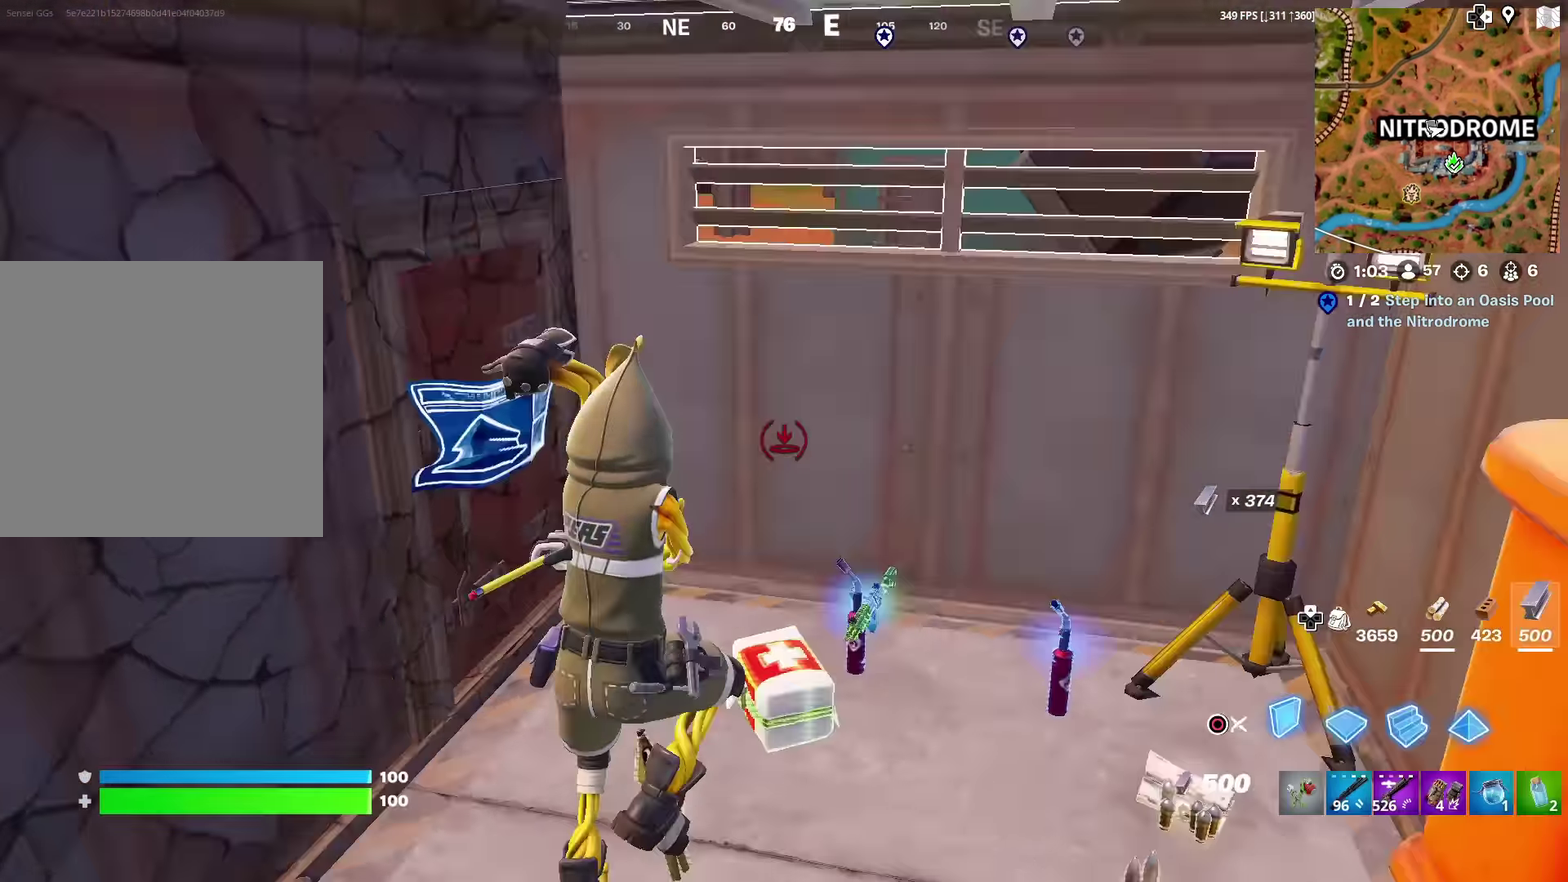
{"dt_ms": 400, "buttons": [], "left_stick": "left", "right_stick": "center", "events": [[50, "CIRCLE", "up"], [100, "L2", "down"], [167, "right_stick", "up"], [217, "CIRCLE", "down"], [217, "left_stick", "up-left"], [250, "L2", "up"], [267, "right_stick", "up-right"], [317, "right_stick", "center"], [334, "CIRCLE", "up"], [350, "left_stick", "left"]]}
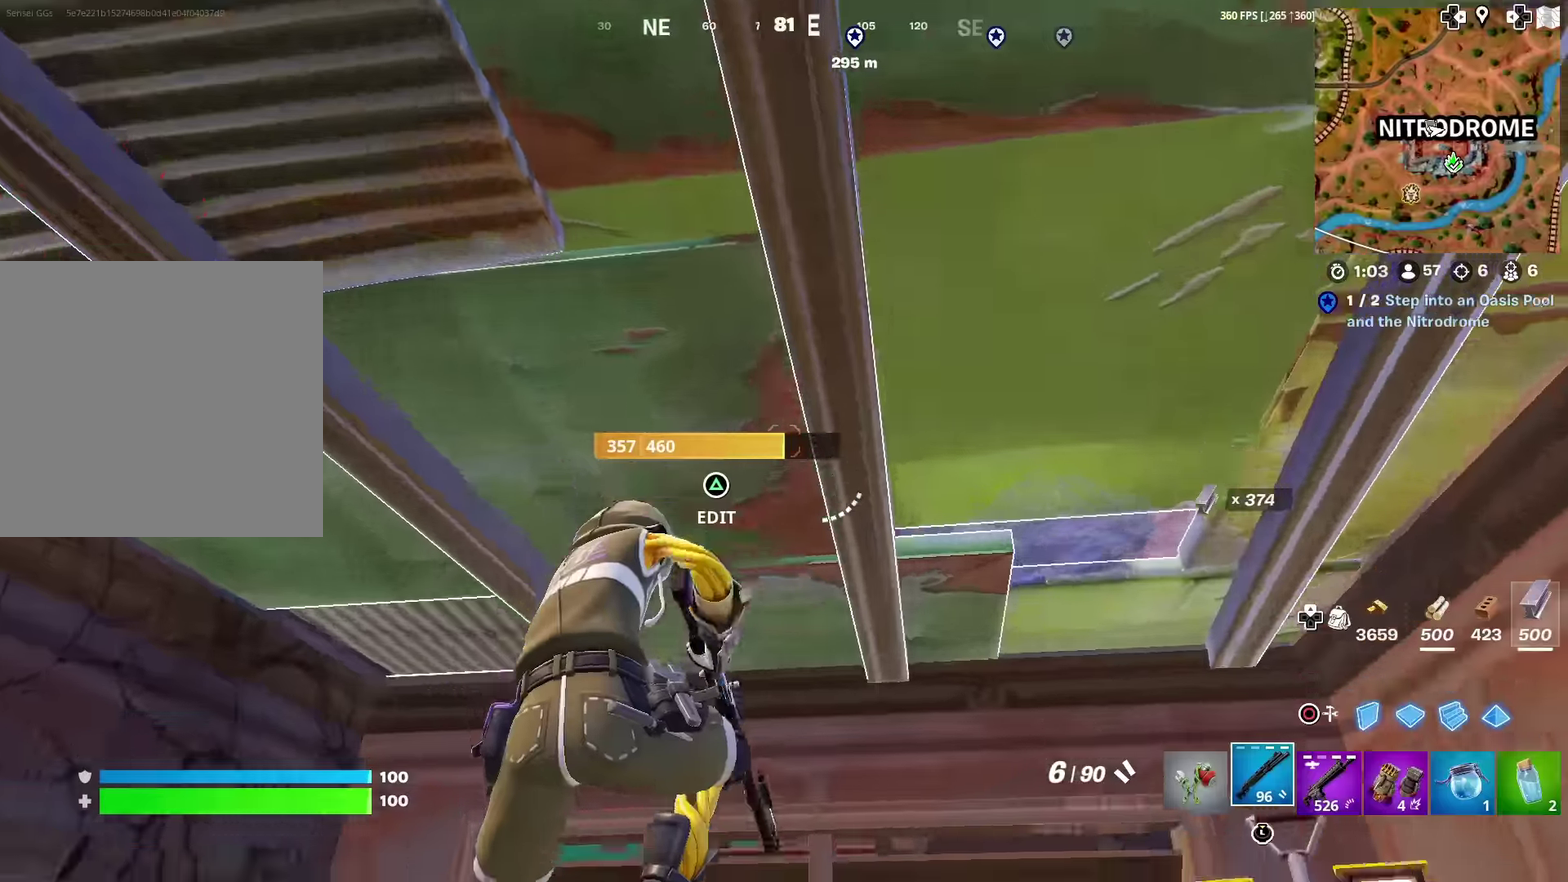
{"dt_ms": 600, "buttons": [], "left_stick": "down-right", "right_stick": "center", "events": [[100, "left_stick", "up-left"], [216, "left_stick", "down-left"], [250, "right_stick", "up"], [300, "left_stick", "down"], [367, "right_stick", "center"], [400, "left_stick", "down-left"], [467, "left_stick", "down"], [517, "left_stick", "down-right"]]}
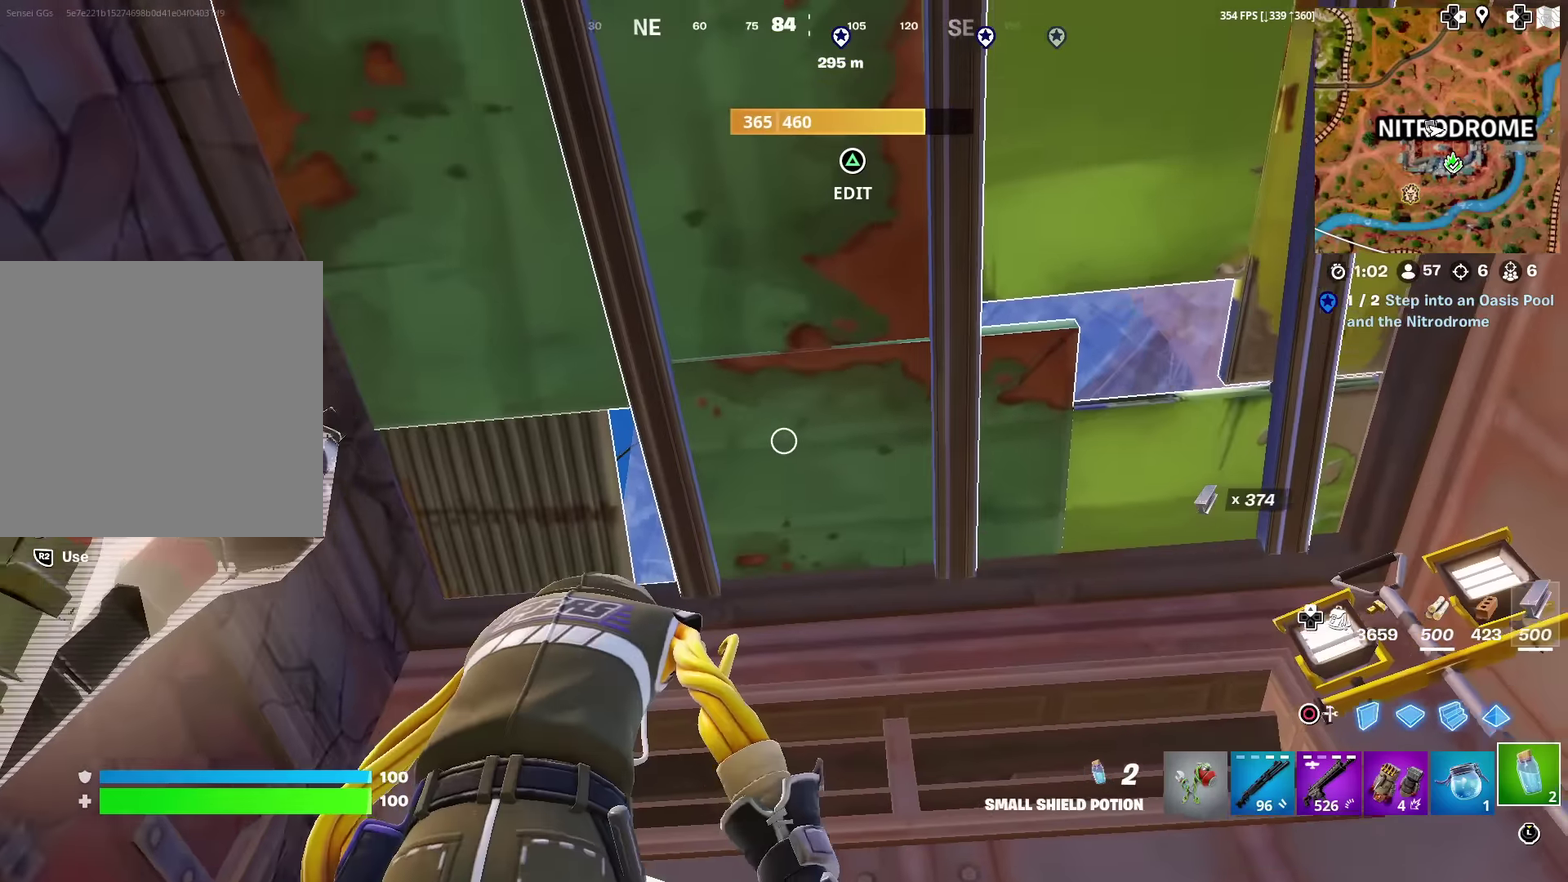
{"dt_ms": 300, "buttons": [], "left_stick": "left", "right_stick": "center", "events": [[267, "left_stick", "left"]]}
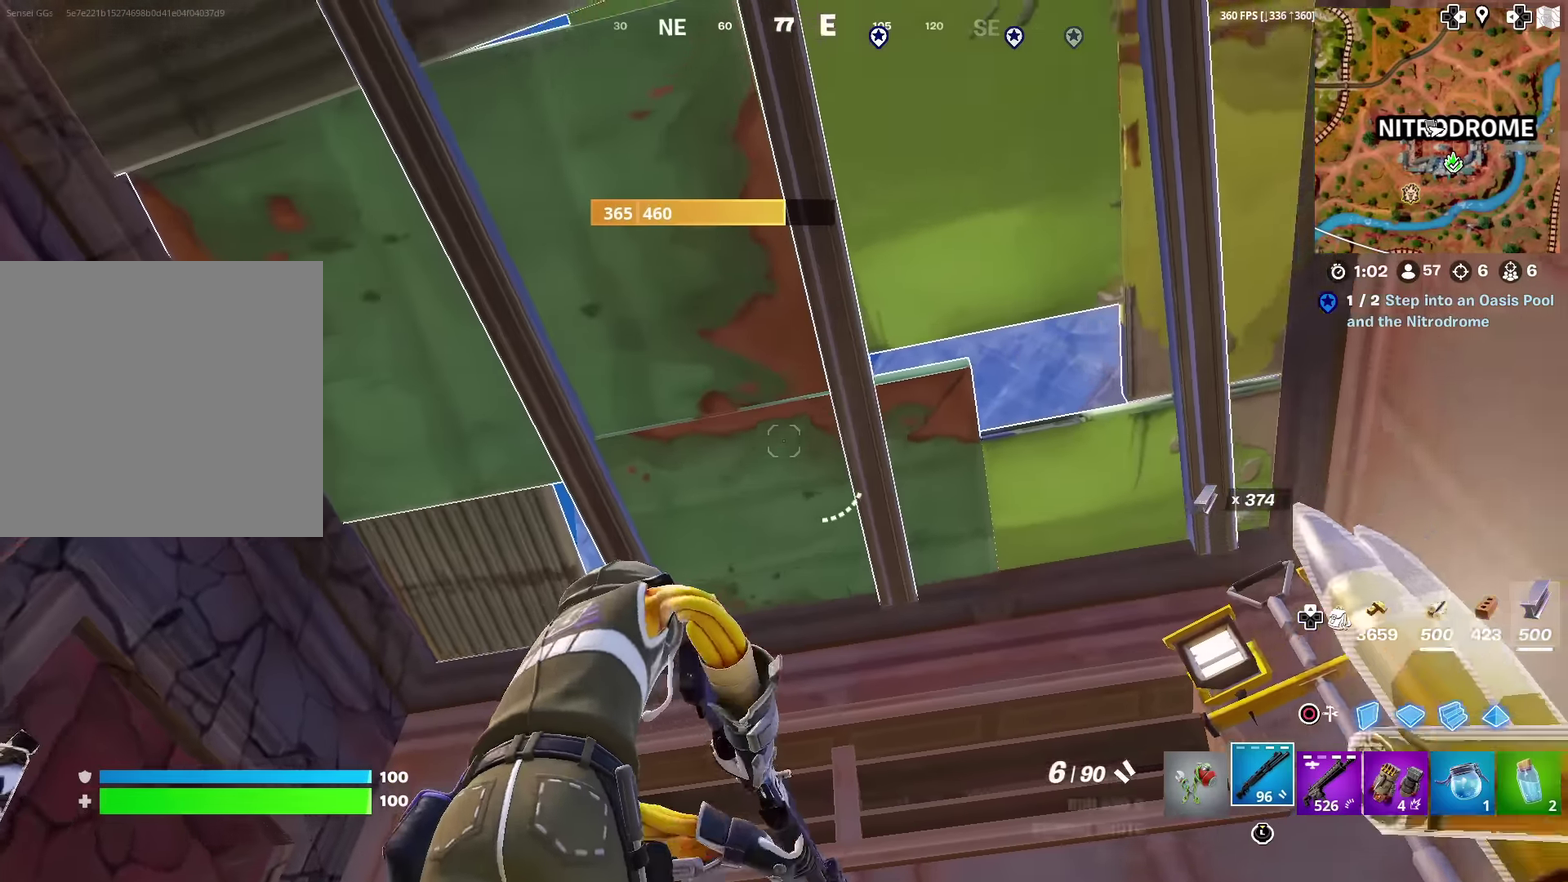
{"dt_ms": 701, "buttons": ["CROSS"], "left_stick": "up-left", "right_stick": "center", "events": [[17, "TRIANGLE", "down"], [67, "right_stick", "left"], [100, "R2", "down"], [151, "right_stick", "right"], [184, "TRIANGLE", "up"], [217, "R2", "up"], [251, "right_stick", "left"], [267, "left_stick", "up-left"], [317, "right_stick", "center"], [334, "left_stick", "up"], [518, "CROSS", "down"], [584, "right_stick", "down"], [601, "left_stick", "up-left"], [684, "right_stick", "center"]]}
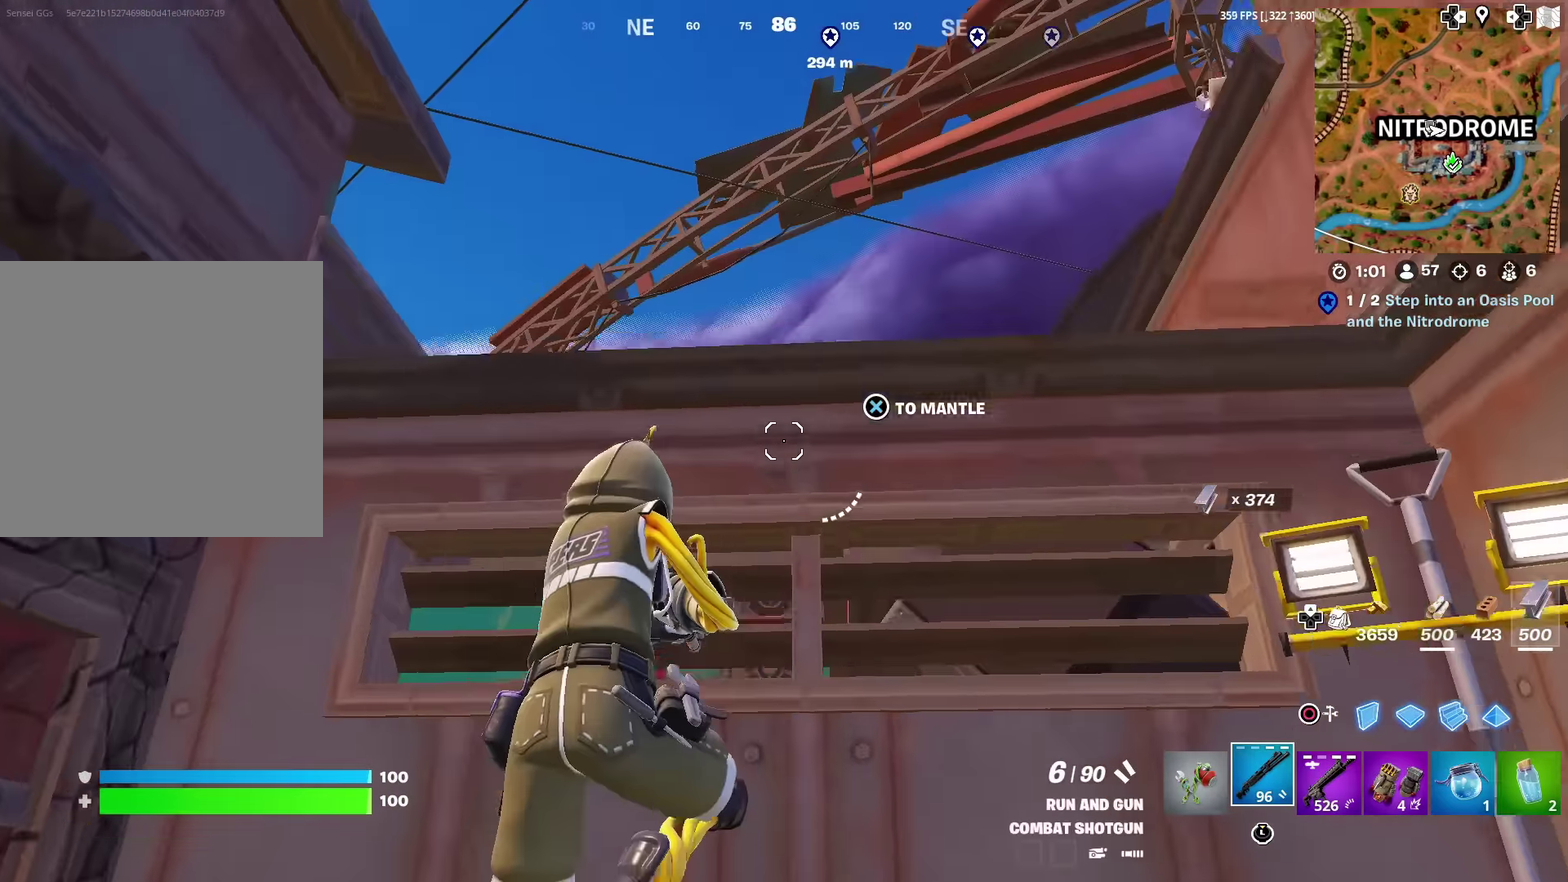
{"dt_ms": 300, "buttons": [], "left_stick": "up", "right_stick": "center", "events": [[33, "left_stick", "center"], [134, "right_stick", "down"], [217, "CROSS", "up"], [267, "left_stick", "up"], [284, "right_stick", "center"]]}
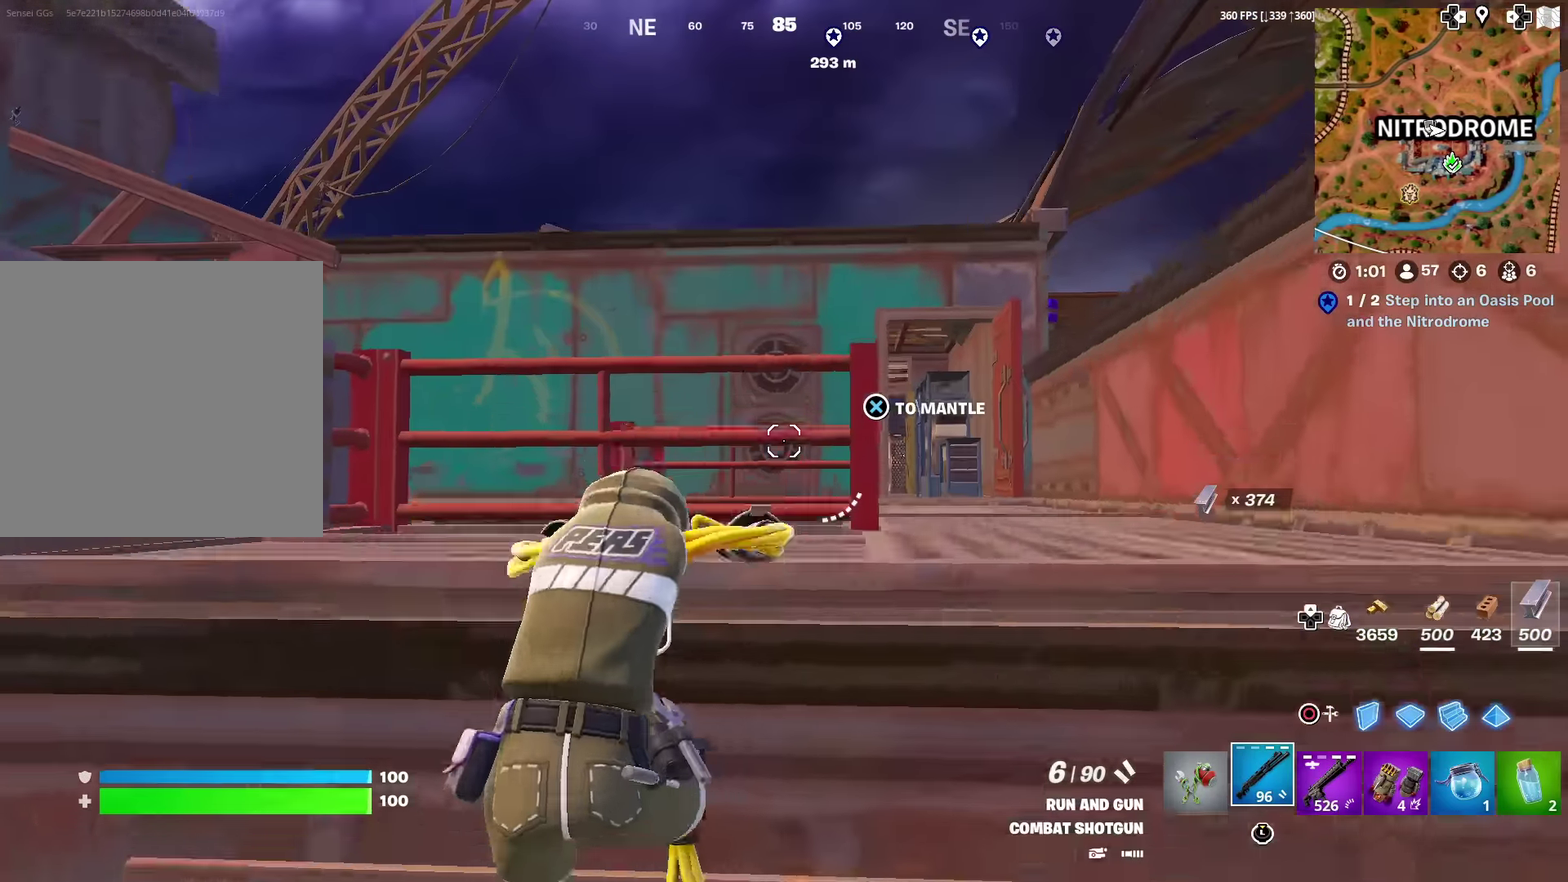
{"dt_ms": 901, "buttons": [], "left_stick": "up-right", "right_stick": "center", "events": [[134, "right_stick", "down"], [201, "right_stick", "center"], [384, "SQUARE", "down"], [417, "right_stick", "right"], [484, "SQUARE", "up"], [568, "SQUARE", "down"], [668, "SQUARE", "up"], [668, "right_stick", "center"], [734, "SQUARE", "down"], [768, "left_stick", "up-right"], [818, "SQUARE", "up"]]}
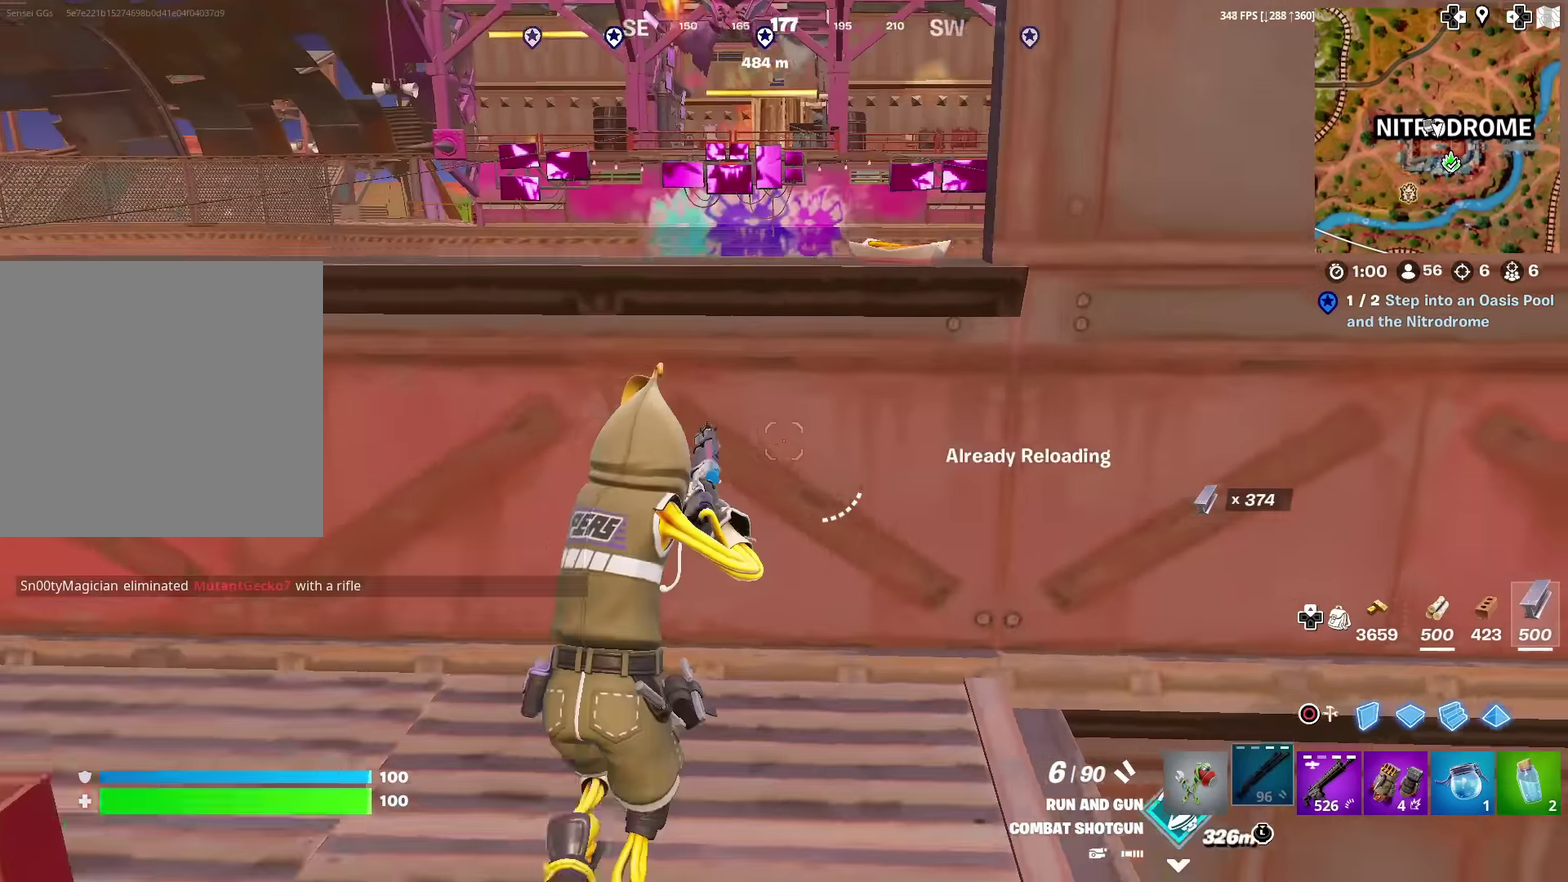
{"dt_ms": 301, "buttons": [], "left_stick": "up", "right_stick": "center", "events": [[34, "CROSS", "down"], [50, "left_stick", "up"], [117, "left_stick", "up-left"], [134, "CROSS", "up"], [217, "left_stick", "up"]]}
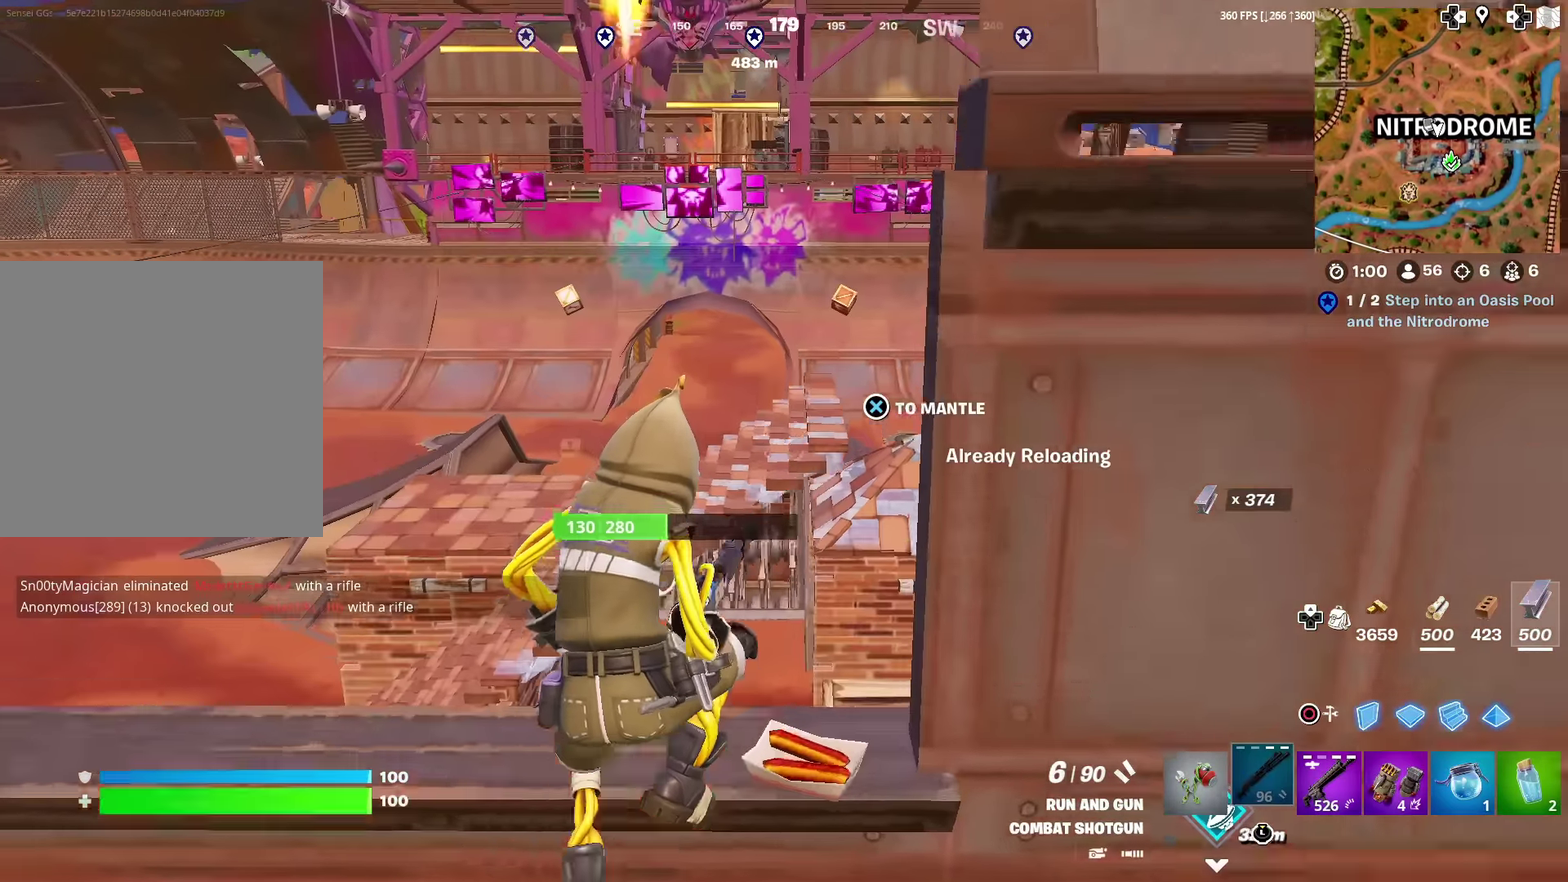
{"dt_ms": 500, "buttons": [], "left_stick": "right", "right_stick": "center", "events": [[133, "left_stick", "up-left"], [300, "left_stick", "up"], [300, "right_stick", "down"], [400, "left_stick", "up-right"], [400, "right_stick", "center"], [450, "left_stick", "right"]]}
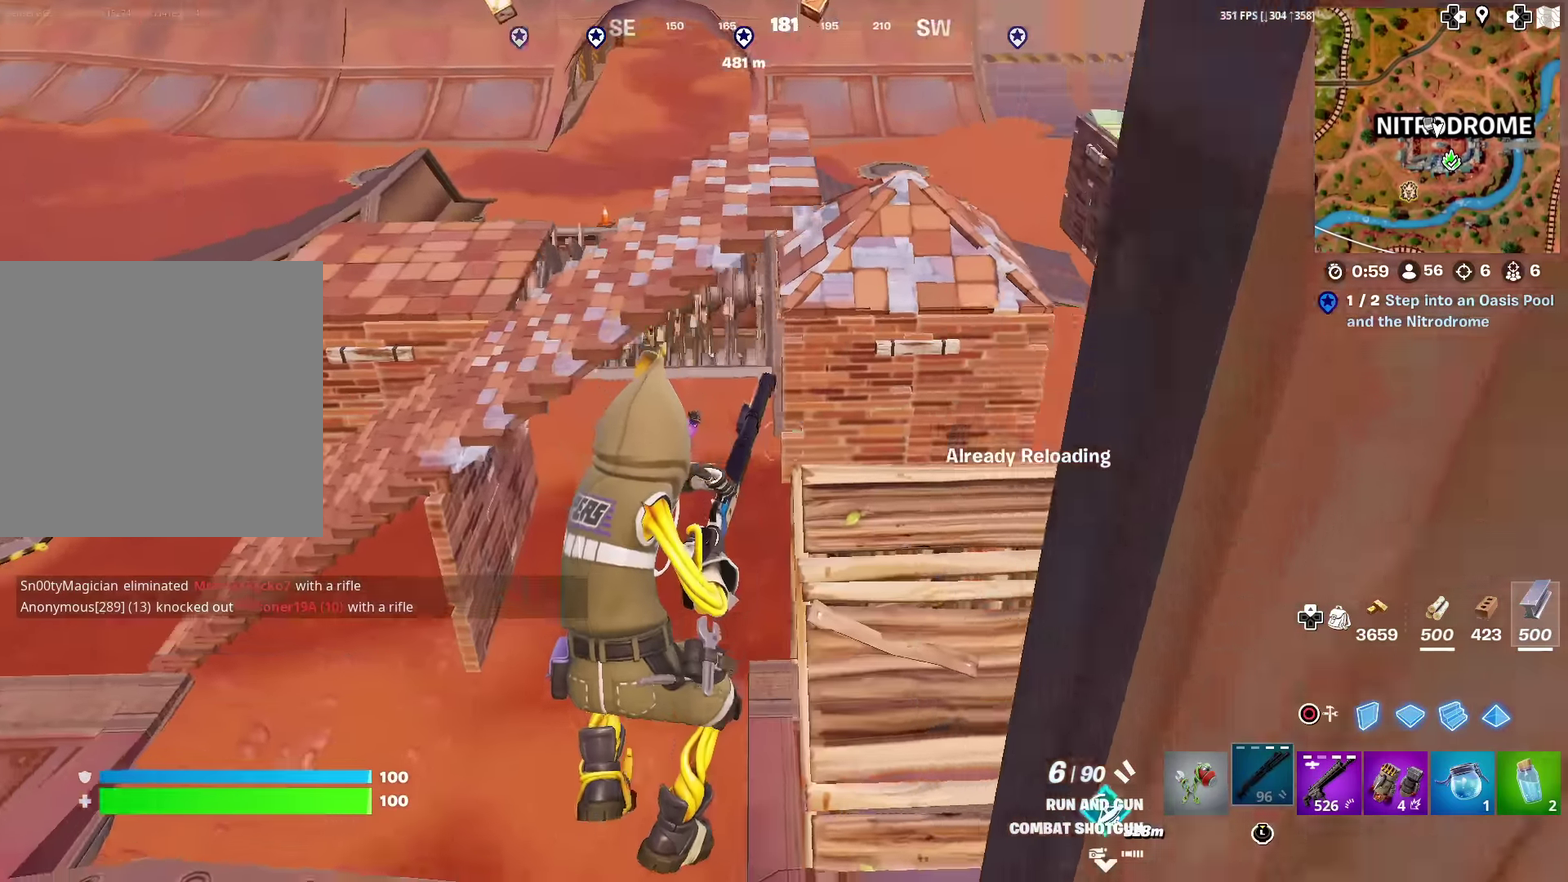
{"dt_ms": 300, "buttons": [], "left_stick": "up-right", "right_stick": "center", "events": [[33, "right_stick", "down-right"], [167, "left_stick", "up-right"], [184, "right_stick", "right"], [234, "right_stick", "center"]]}
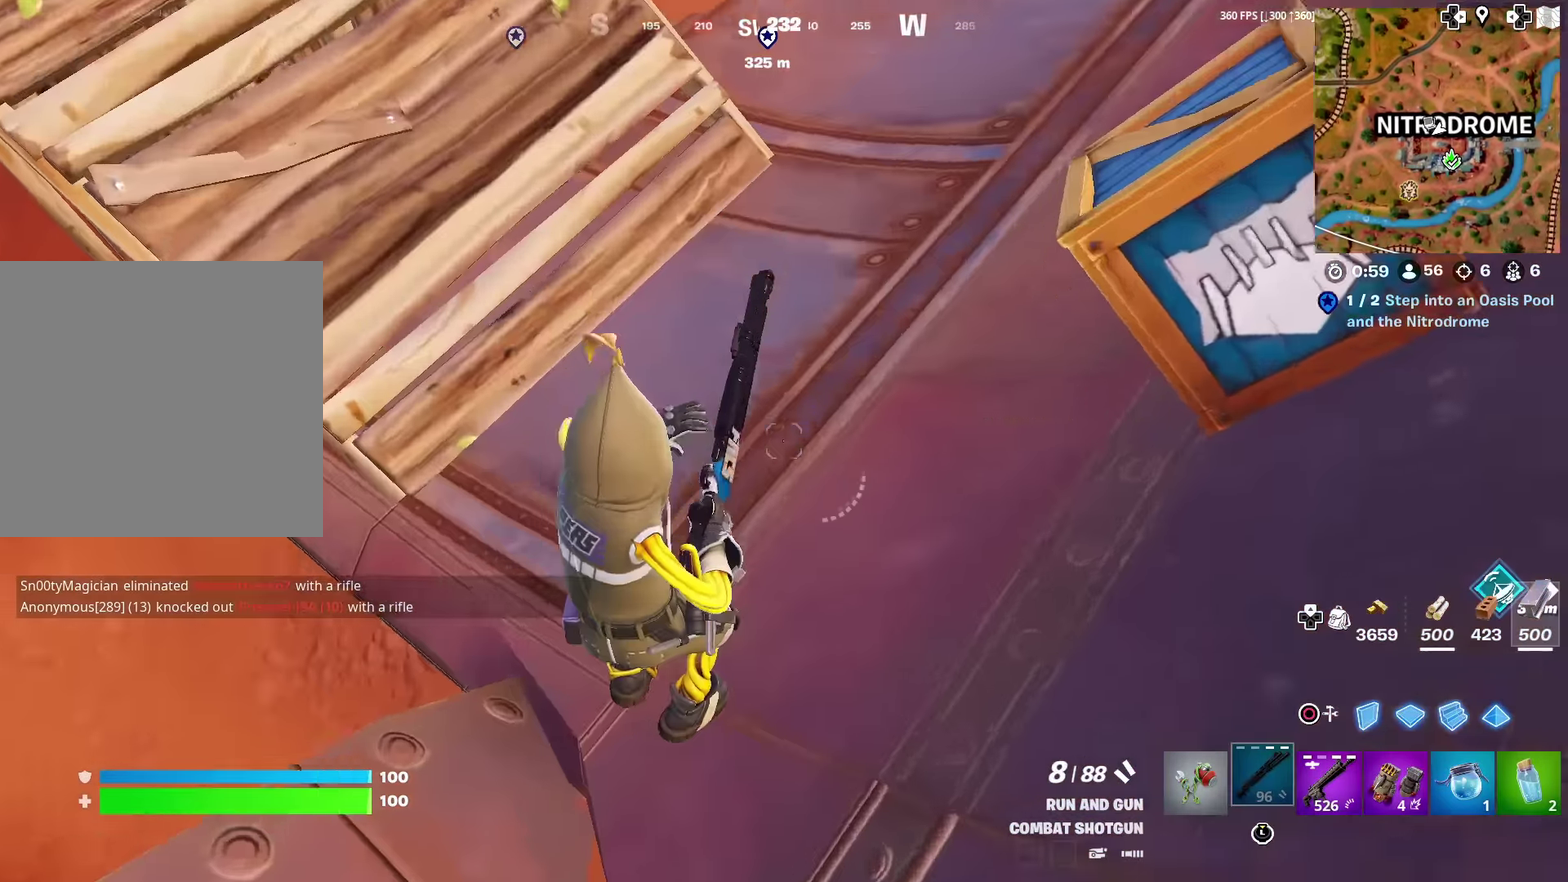
{"dt_ms": 901, "buttons": [], "left_stick": "up-left", "right_stick": "center", "events": [[134, "left_stick", "up"], [134, "right_stick", "up"], [317, "right_stick", "center"], [484, "right_stick", "up"], [551, "right_stick", "center"], [885, "left_stick", "up-left"]]}
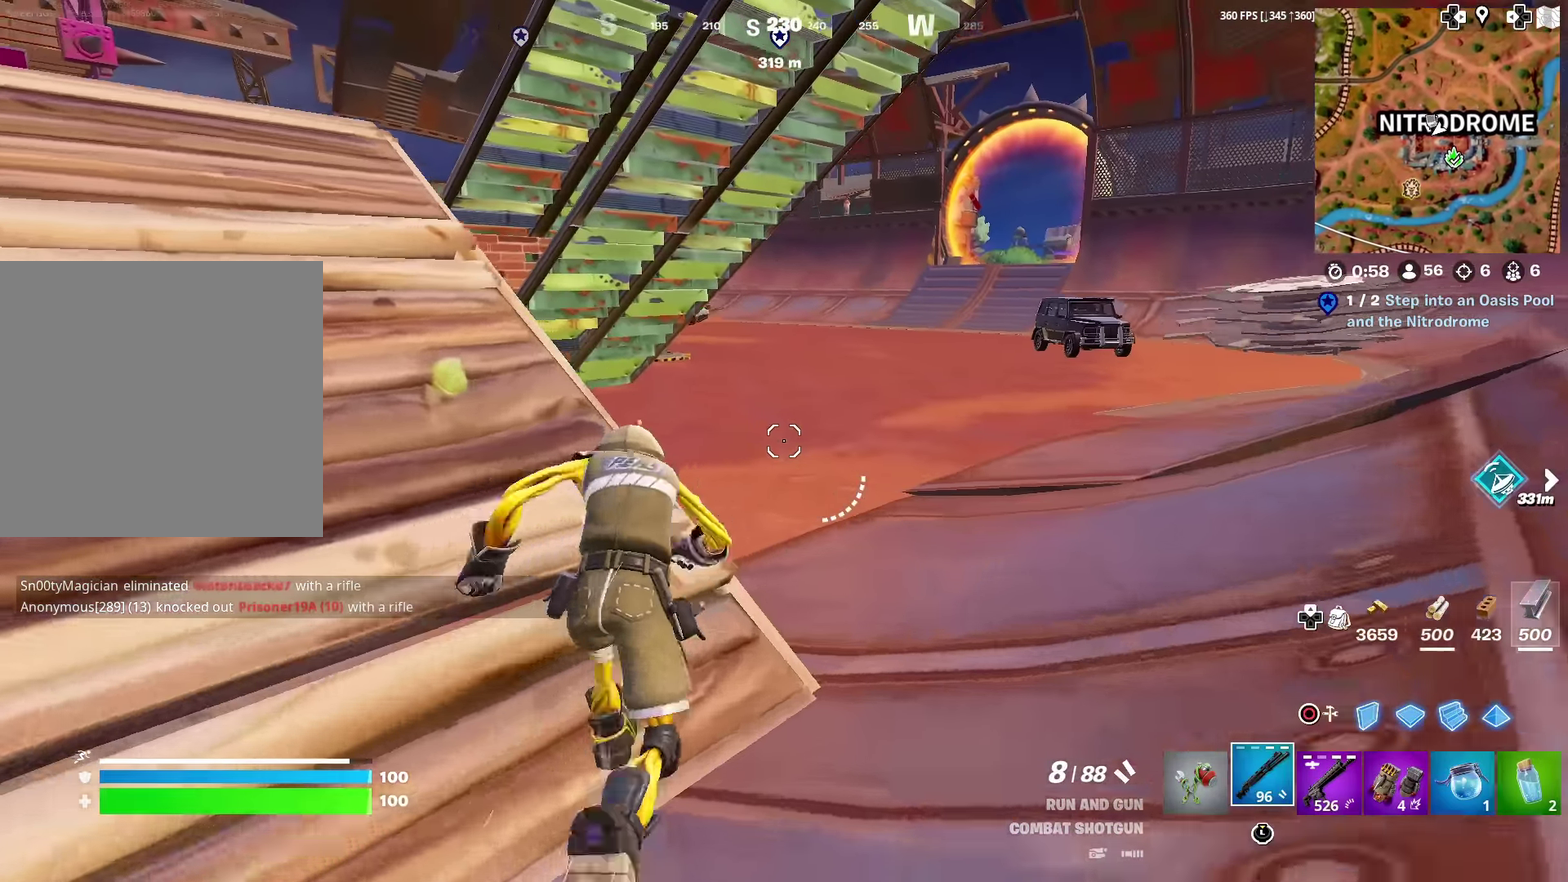
{"dt_ms": 301, "buttons": [], "left_stick": "up", "right_stick": "center", "events": [[134, "right_stick", "left"], [217, "left_stick", "up"], [234, "right_stick", "center"]]}
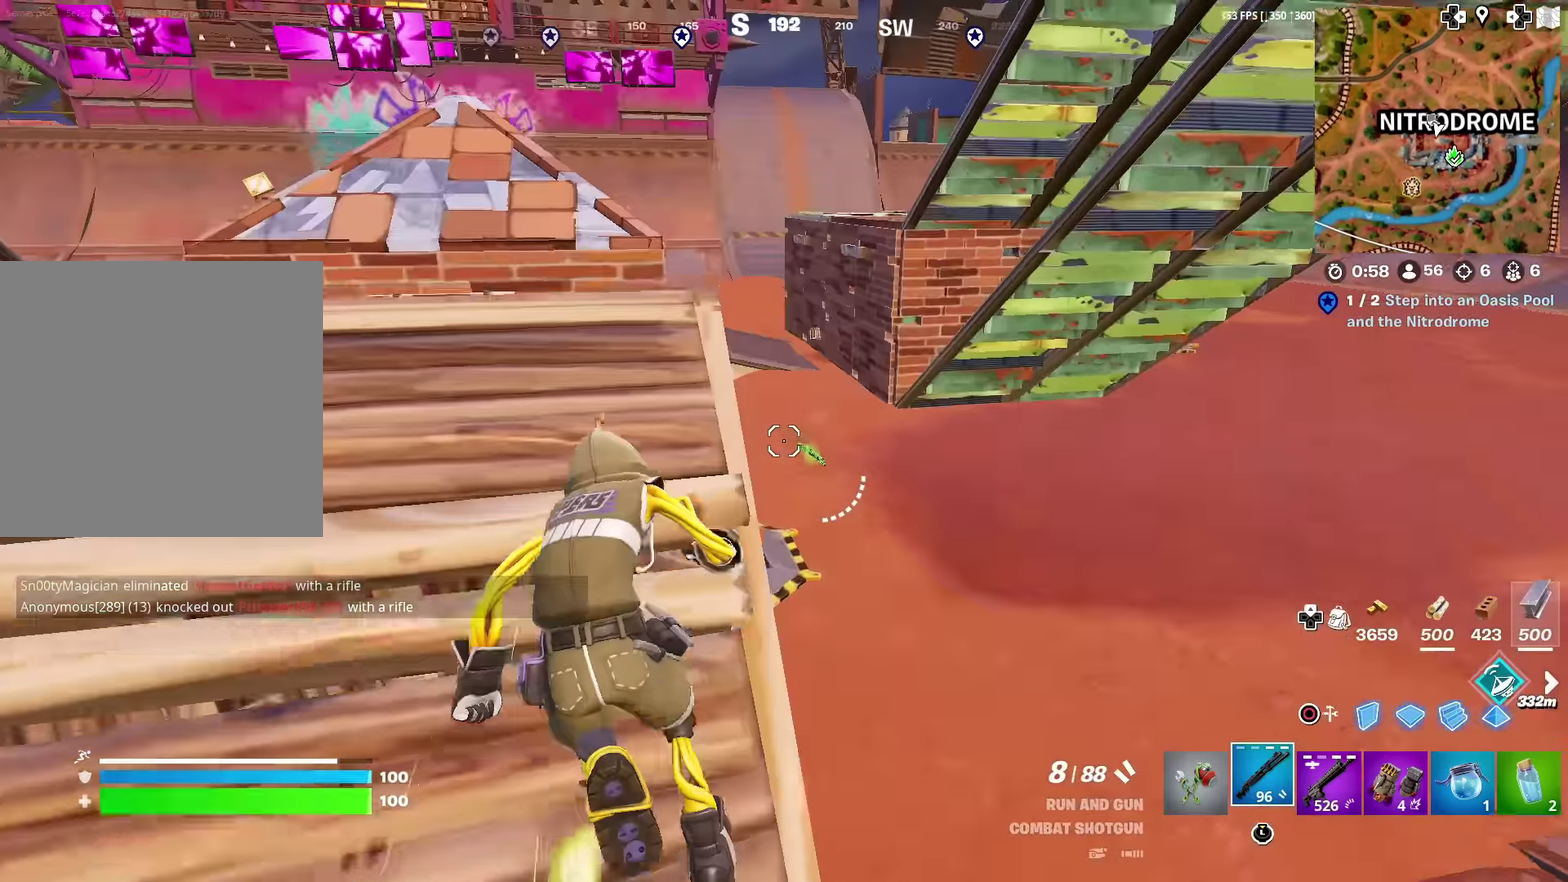
{"dt_ms": 700, "buttons": [], "left_stick": "up-right", "right_stick": "left", "events": [[50, "CROSS", "down"], [100, "left_stick", "up-left"], [116, "right_stick", "left"], [150, "CROSS", "up"], [183, "right_stick", "center"], [216, "left_stick", "center"], [250, "SQUARE", "down"], [333, "SQUARE", "up"], [400, "left_stick", "right"], [433, "SQUARE", "down"], [517, "SQUARE", "up"], [600, "SQUARE", "down"], [600, "left_stick", "up-right"], [617, "right_stick", "left"], [700, "SQUARE", "up"]]}
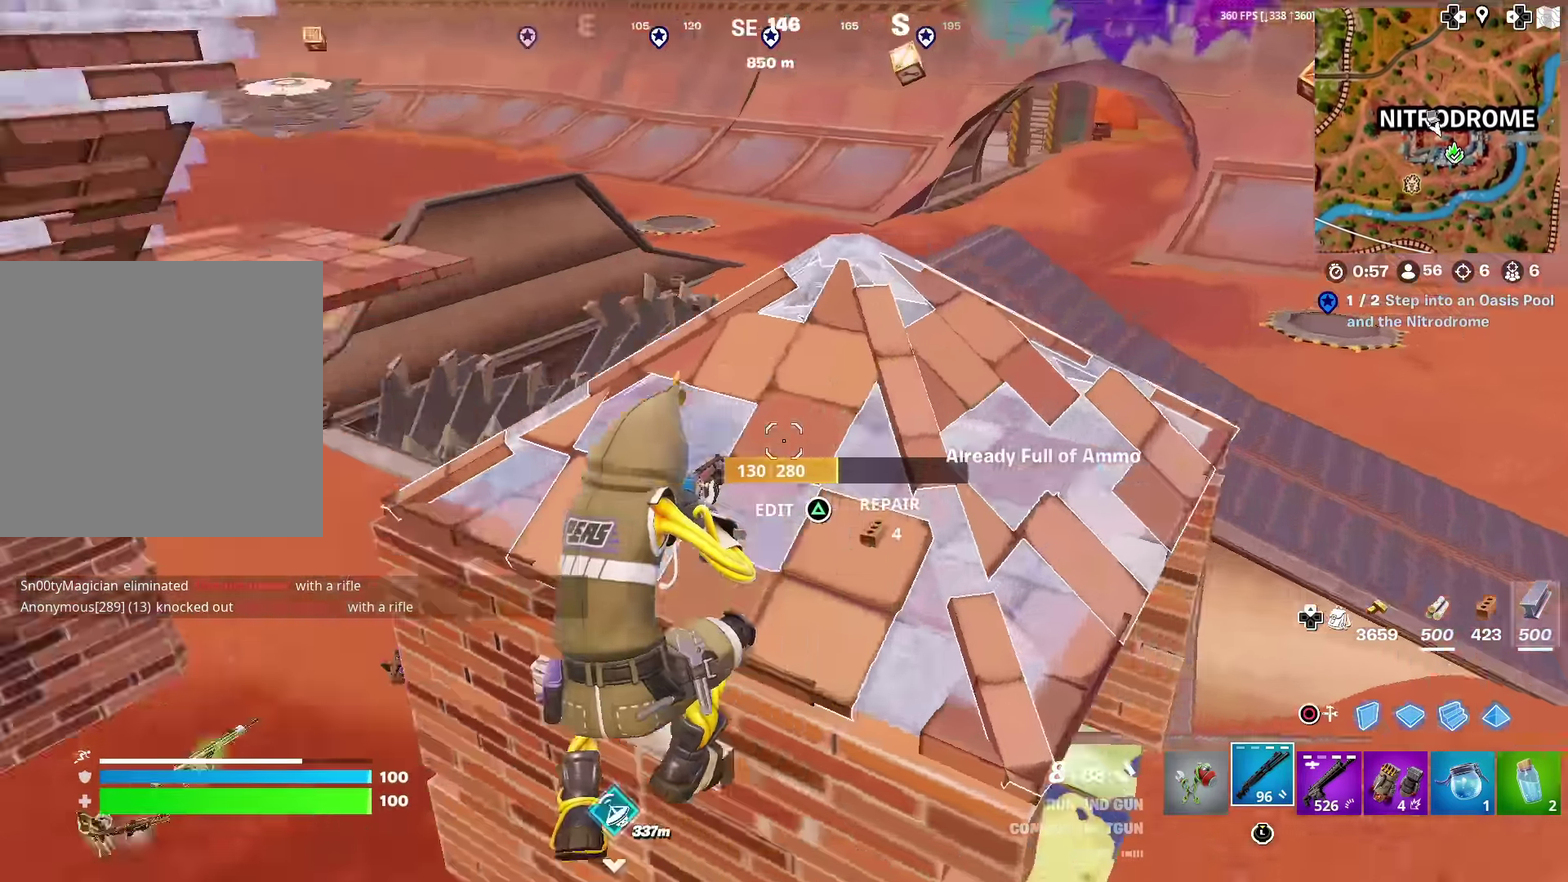
{"dt_ms": 301, "buttons": [], "left_stick": "up-left", "right_stick": "left", "events": [[34, "left_stick", "up"], [50, "right_stick", "down-left"], [84, "left_stick", "up-left"], [117, "right_stick", "center"], [251, "right_stick", "left"]]}
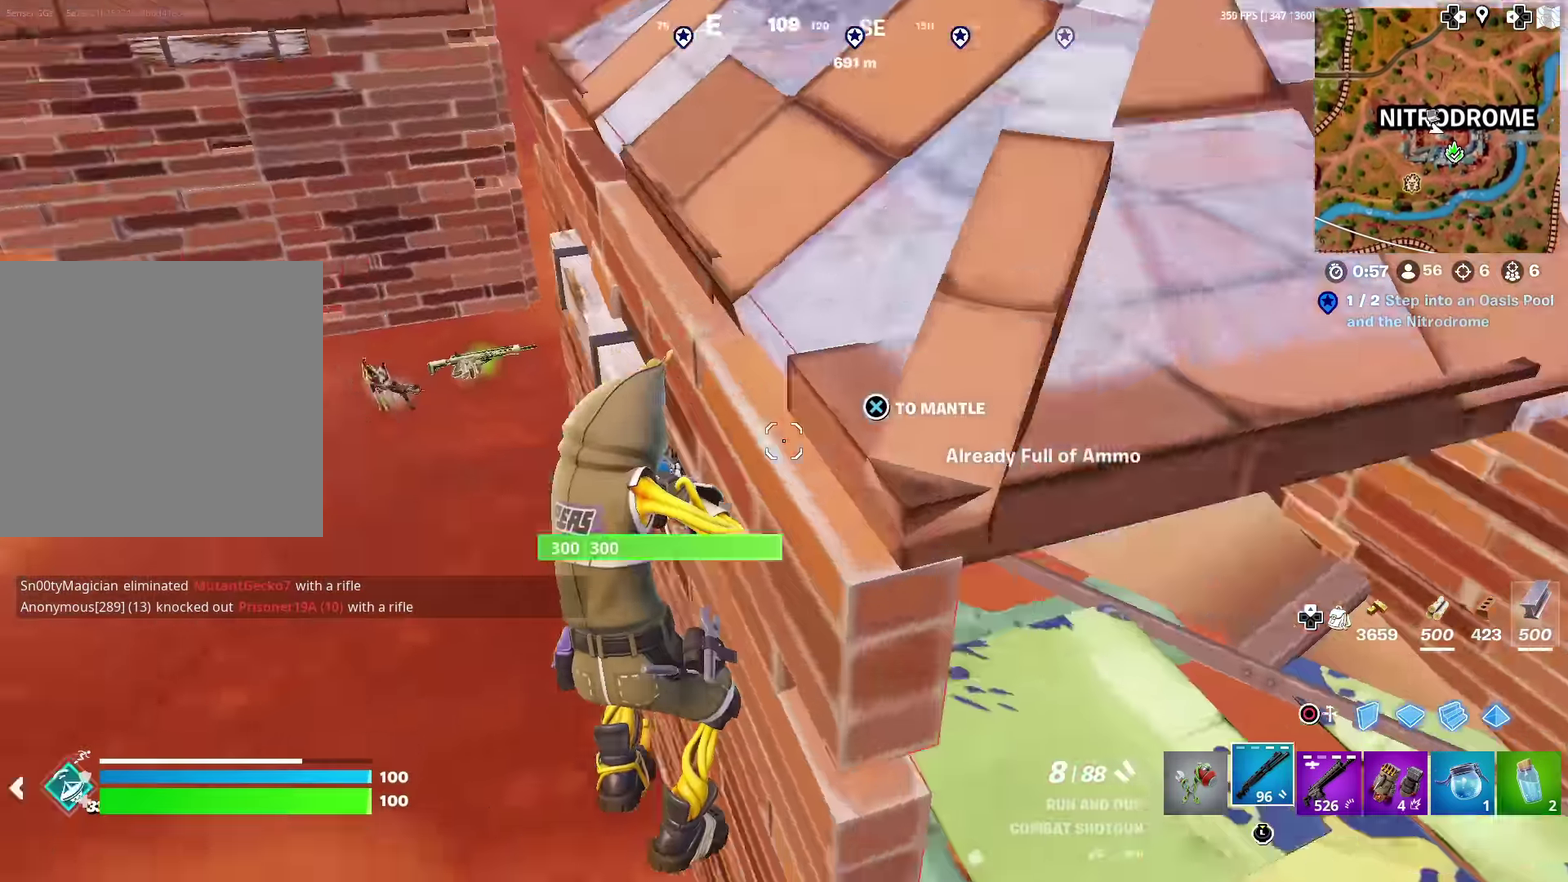
{"dt_ms": 600, "buttons": [], "left_stick": "up", "right_stick": "center", "events": [[50, "right_stick", "center"], [183, "right_stick", "up-left"], [300, "right_stick", "center"], [467, "left_stick", "up"]]}